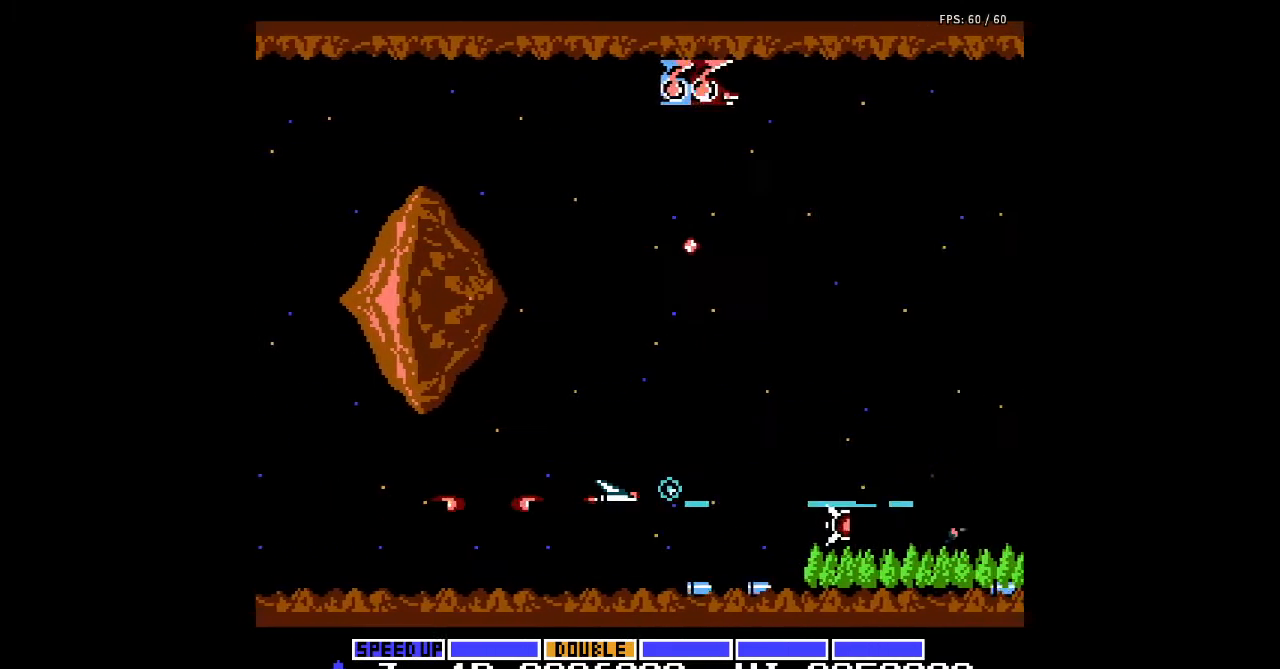
Gameplay with a controller (Nintendo layout); each line is a JSON object with the inputs held at the frame after it. "events" lists button and stick changes between this image and that frame as [ms after this image, input, new state], when the widget could be followed in between. Not read: L3 R3.
{"buttons": ["A"], "events": [[33, "A", "down"], [67, "A", "up"], [100, "A", "down"], [133, "A", "up"], [167, "A", "down"], [167, "DPAD_LEFT", "up"], [200, "A", "up"], [233, "A", "down"], [267, "A", "up"], [300, "A", "down"], [333, "A", "up"], [367, "A", "down"], [400, "A", "up"], [433, "A", "down"], [467, "A", "up"], [500, "A", "down"]]}
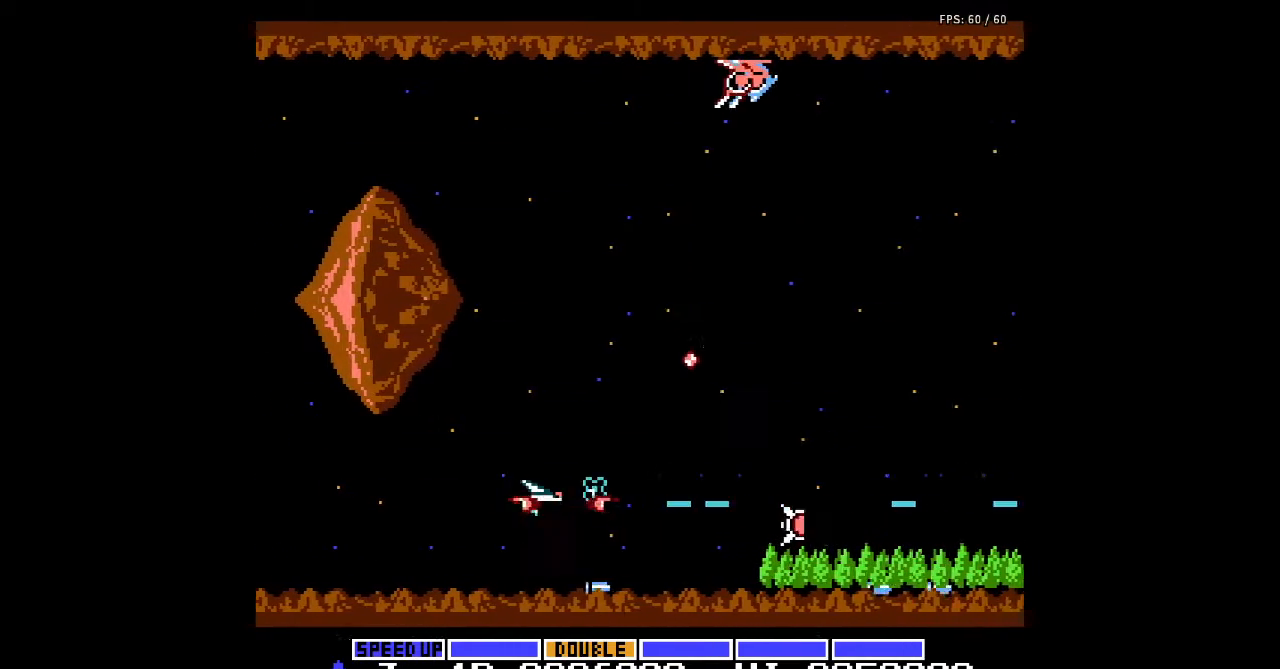
{"buttons": [], "events": [[33, "A", "up"], [67, "A", "down"], [100, "A", "up"], [100, "DPAD_LEFT", "down"], [133, "A", "down"], [167, "A", "up"], [200, "A", "down"], [233, "A", "up"], [267, "A", "down"], [300, "A", "up"], [300, "DPAD_LEFT", "up"], [333, "A", "down"], [367, "A", "up"], [400, "A", "down"], [433, "A", "up"], [467, "A", "down"], [500, "A", "up"]]}
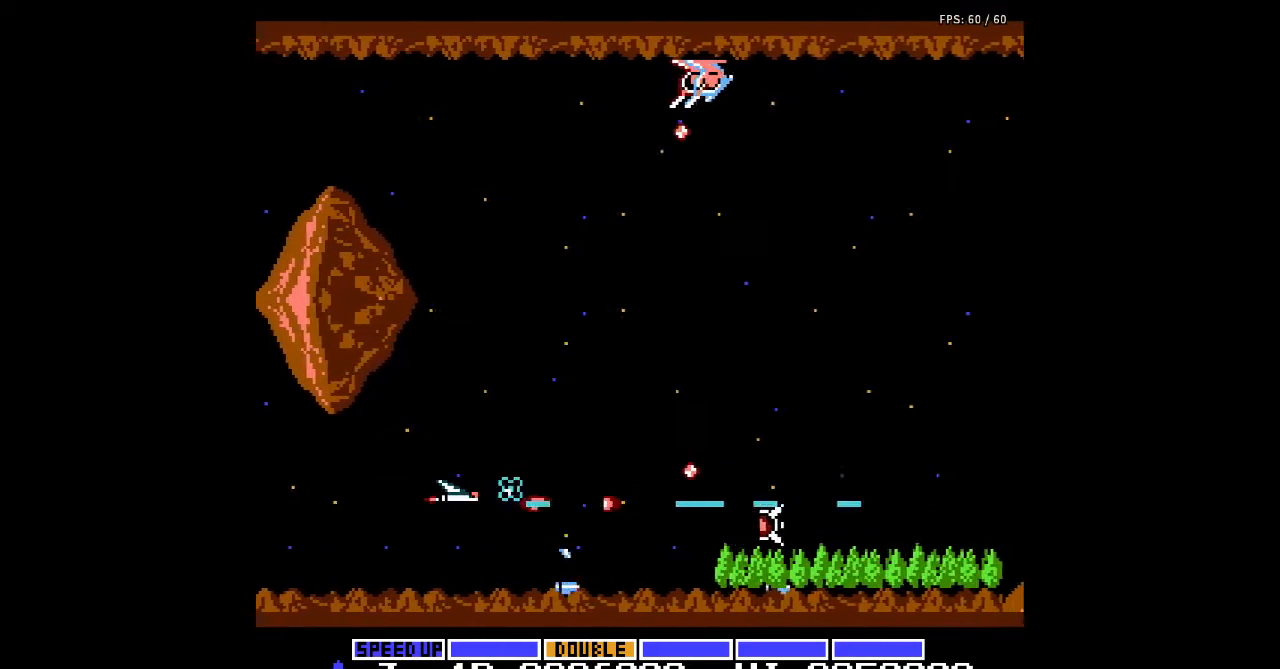
{"buttons": ["A", "DPAD_UP"], "events": [[33, "A", "down"], [67, "A", "up"], [100, "A", "down"], [133, "A", "up"], [167, "A", "down"], [200, "A", "up"], [233, "A", "down"], [267, "A", "up"], [300, "A", "down"], [333, "A", "up"], [367, "A", "down"], [400, "A", "up"], [433, "A", "down"], [433, "DPAD_UP", "down"], [467, "A", "up"], [500, "A", "down"]]}
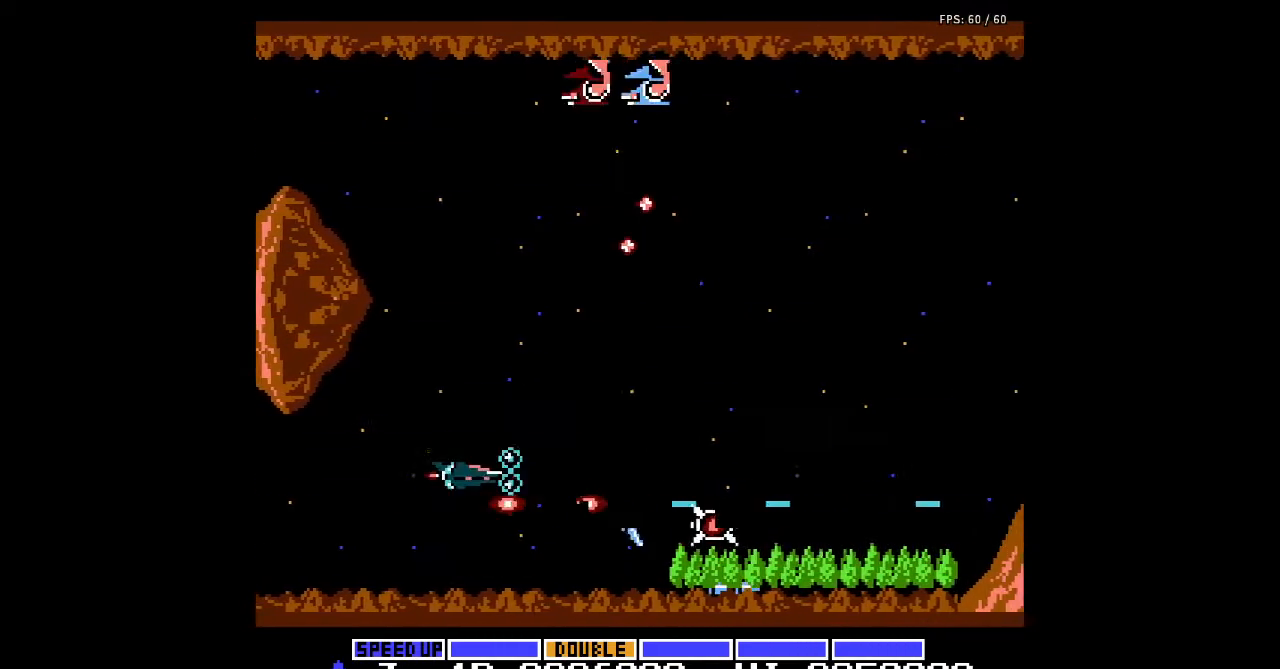
{"buttons": [], "events": [[33, "A", "up"], [67, "A", "down"], [100, "A", "up"], [133, "A", "down"], [167, "A", "up"], [200, "A", "down"], [200, "DPAD_LEFT", "down"], [233, "A", "up"], [267, "A", "down"], [300, "A", "up"], [333, "A", "down"], [367, "A", "up"], [367, "DPAD_LEFT", "up"], [367, "DPAD_UP", "up"], [400, "A", "down"], [433, "A", "up"], [467, "A", "down"], [500, "A", "up"]]}
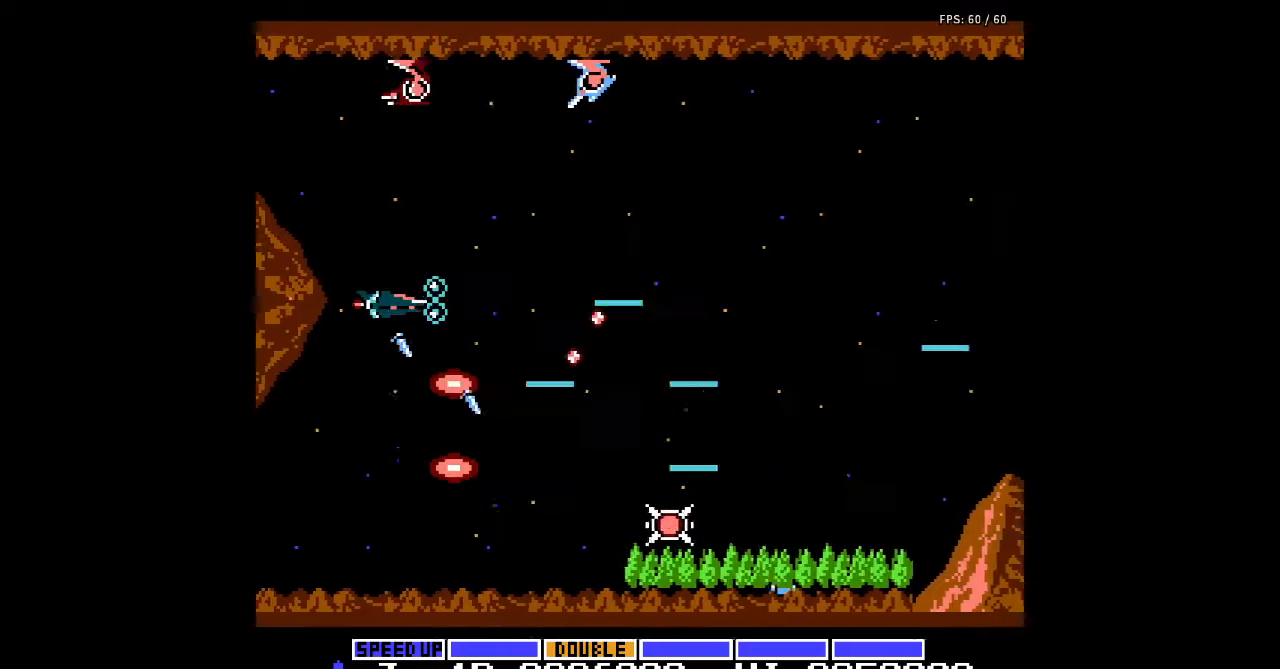
{"buttons": ["A"], "events": [[33, "A", "down"], [67, "A", "up"], [100, "A", "down"], [133, "A", "up"], [167, "A", "down"], [200, "A", "up"], [233, "A", "down"], [267, "A", "up"], [267, "DPAD_RIGHT", "down"], [300, "A", "down"], [333, "A", "up"], [367, "A", "down"], [400, "A", "up"], [433, "A", "down"], [433, "DPAD_RIGHT", "up"], [467, "A", "up"], [500, "A", "down"]]}
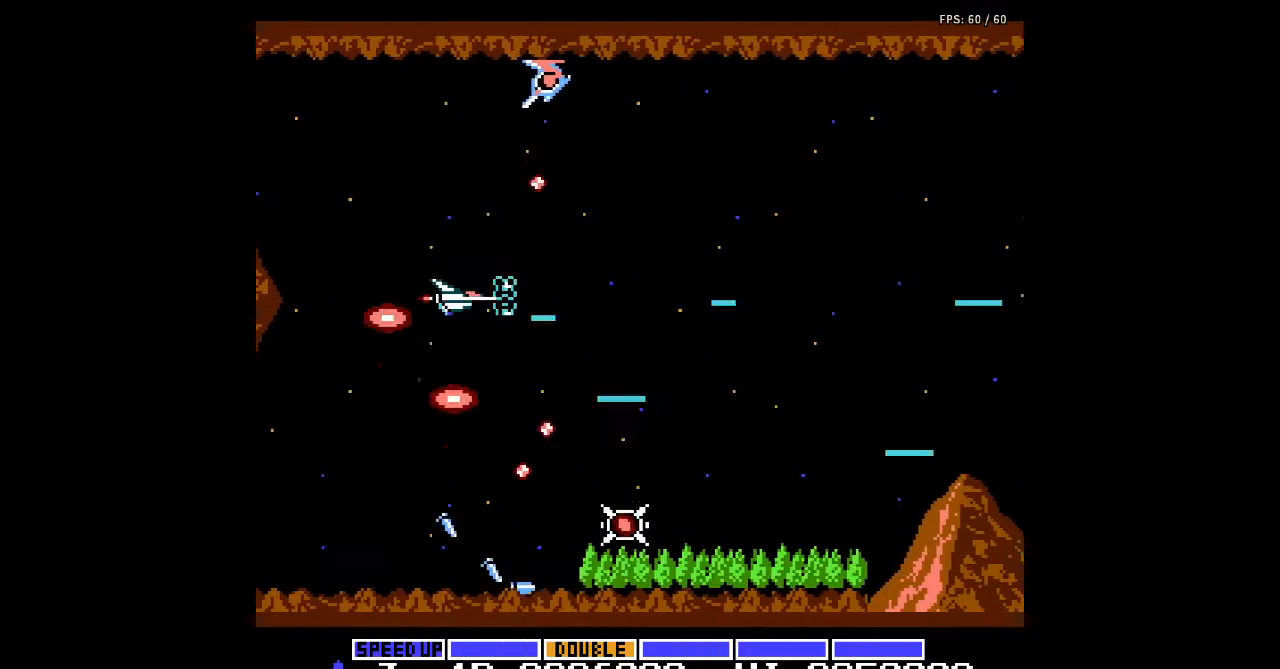
{"buttons": ["DPAD_RIGHT"], "events": [[33, "A", "up"], [67, "A", "down"], [100, "A", "up"], [133, "A", "down"], [167, "A", "up"], [167, "DPAD_DOWN", "down"], [167, "DPAD_RIGHT", "down"], [200, "A", "down"], [233, "A", "up"], [267, "A", "down"], [300, "A", "up"], [333, "A", "down"], [367, "A", "up"], [400, "A", "down"], [433, "A", "up"], [433, "DPAD_DOWN", "up"], [467, "A", "down"], [500, "A", "up"]]}
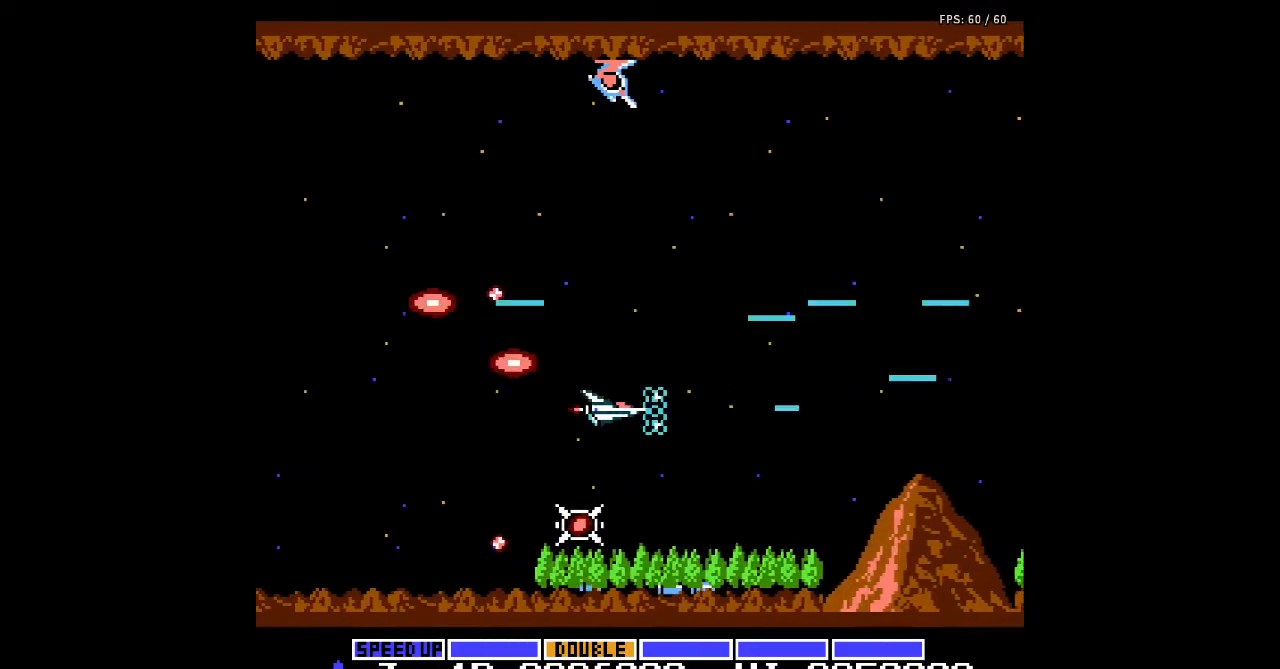
{"buttons": ["A", "DPAD_UP", "DPAD_LEFT"], "events": [[33, "A", "down"], [33, "DPAD_RIGHT", "up"], [67, "A", "up"], [100, "A", "down"], [133, "A", "up"], [167, "A", "down"], [200, "A", "up"], [233, "A", "down"], [267, "A", "up"], [300, "A", "down"], [300, "DPAD_UP", "down"], [333, "A", "up"], [333, "DPAD_LEFT", "down"], [367, "A", "down"], [400, "A", "up"], [433, "A", "down"], [467, "A", "up"], [500, "A", "down"]]}
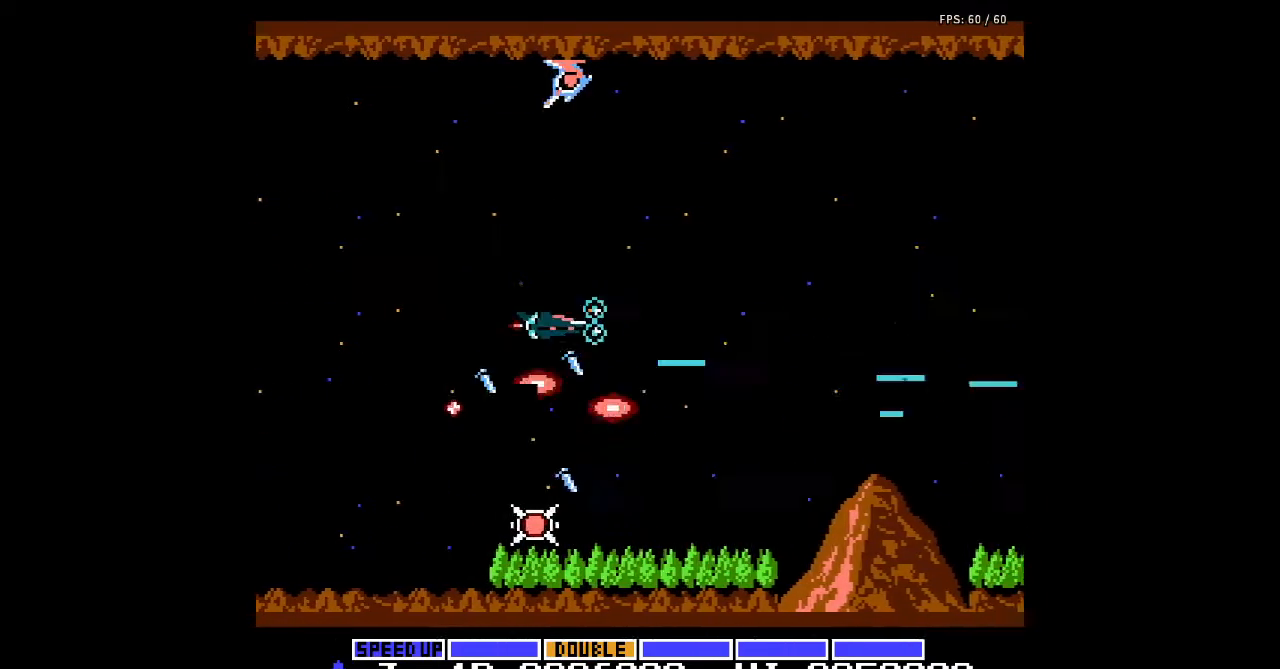
{"buttons": [], "events": [[33, "A", "up"], [67, "A", "down"], [100, "A", "up"], [133, "A", "down"], [167, "A", "up"], [200, "A", "down"], [233, "A", "up"], [267, "A", "down"], [300, "A", "up"], [333, "A", "down"], [367, "A", "up"], [400, "A", "down"], [433, "A", "up"], [433, "DPAD_LEFT", "up"], [433, "DPAD_UP", "up"], [467, "A", "down"], [500, "A", "up"]]}
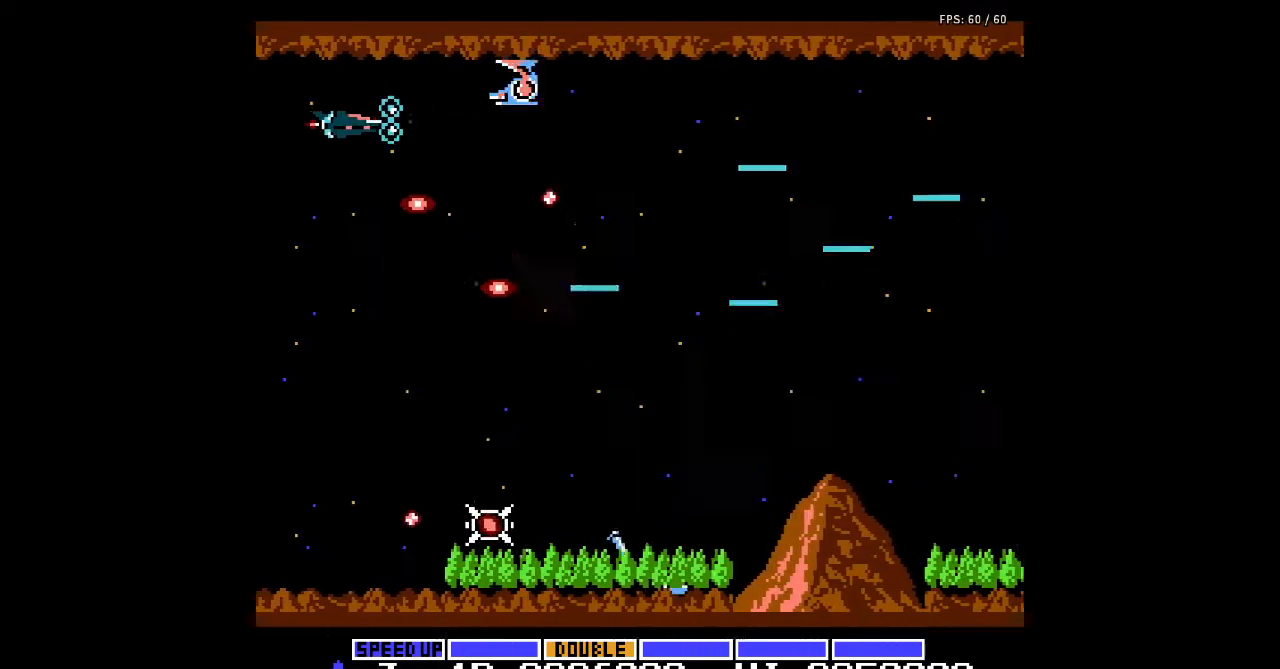
{"buttons": ["A", "DPAD_DOWN"], "events": [[33, "A", "down"], [67, "A", "up"], [100, "A", "down"], [133, "A", "up"], [167, "A", "down"], [200, "A", "up"], [233, "A", "down"], [267, "A", "up"], [300, "A", "down"], [333, "A", "up"], [367, "A", "down"], [400, "A", "up"], [433, "A", "down"], [467, "A", "up"], [500, "A", "down"], [500, "DPAD_DOWN", "down"]]}
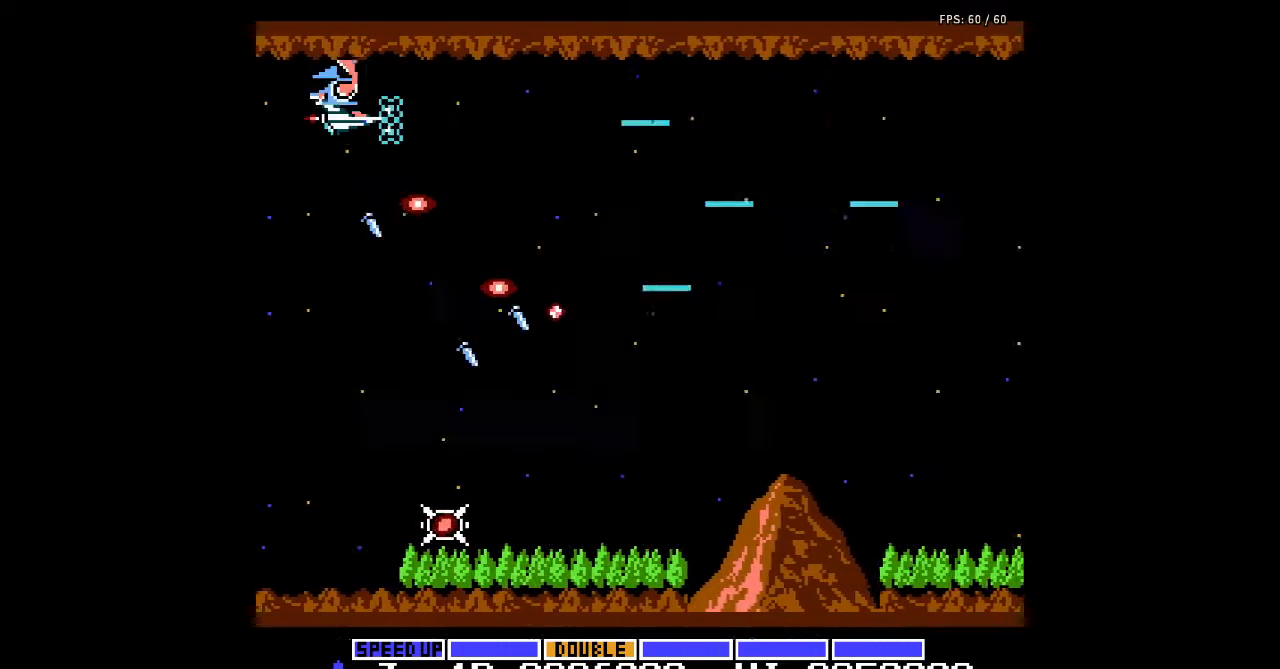
{"buttons": ["DPAD_RIGHT"], "events": [[33, "A", "up"], [67, "A", "down"], [100, "A", "up"], [133, "A", "down"], [167, "A", "up"], [200, "A", "down"], [200, "DPAD_RIGHT", "down"], [233, "A", "up"], [267, "A", "down"], [267, "DPAD_DOWN", "up"], [300, "A", "up"], [333, "A", "down"], [367, "A", "up"], [400, "A", "down"], [433, "A", "up"], [467, "A", "down"], [500, "A", "up"]]}
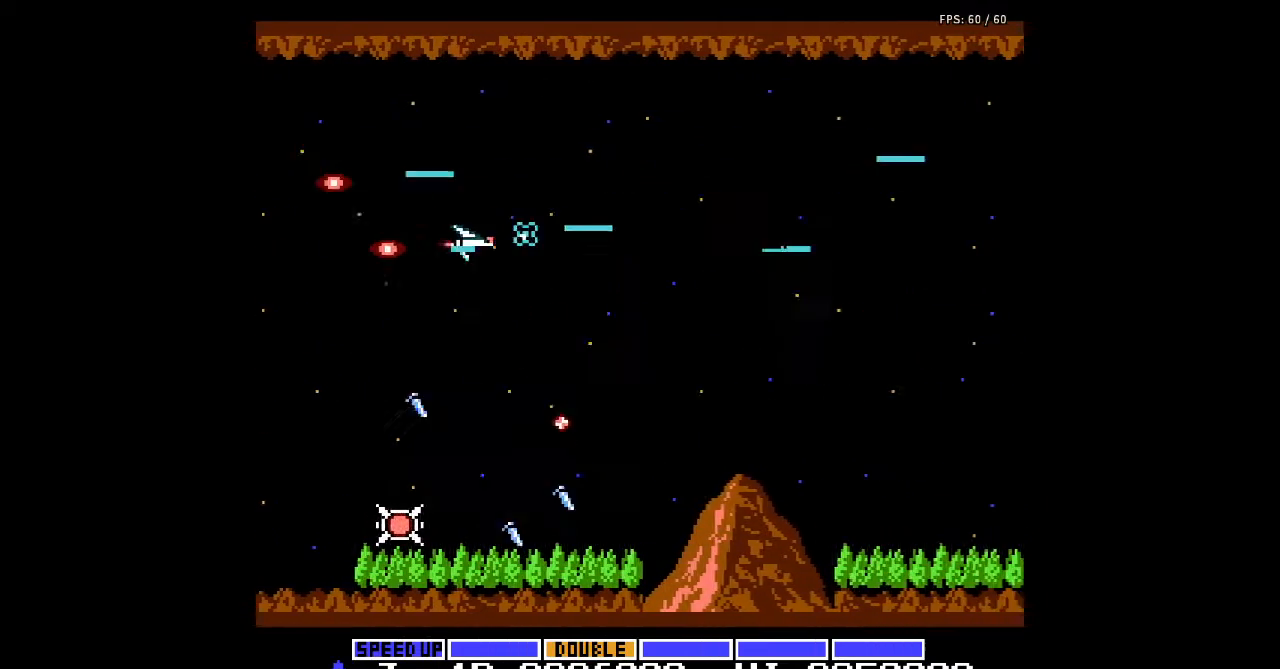
{"buttons": ["A", "DPAD_LEFT"], "events": [[33, "A", "down"], [67, "A", "up"], [100, "A", "down"], [133, "A", "up"], [167, "A", "down"], [200, "A", "up"], [233, "A", "down"], [233, "DPAD_DOWN", "down"], [267, "A", "up"], [300, "A", "down"], [300, "DPAD_RIGHT", "up"], [333, "A", "up"], [367, "A", "down"], [400, "A", "up"], [400, "DPAD_LEFT", "down"], [433, "A", "down"], [467, "A", "up"], [500, "A", "down"], [500, "DPAD_DOWN", "up"]]}
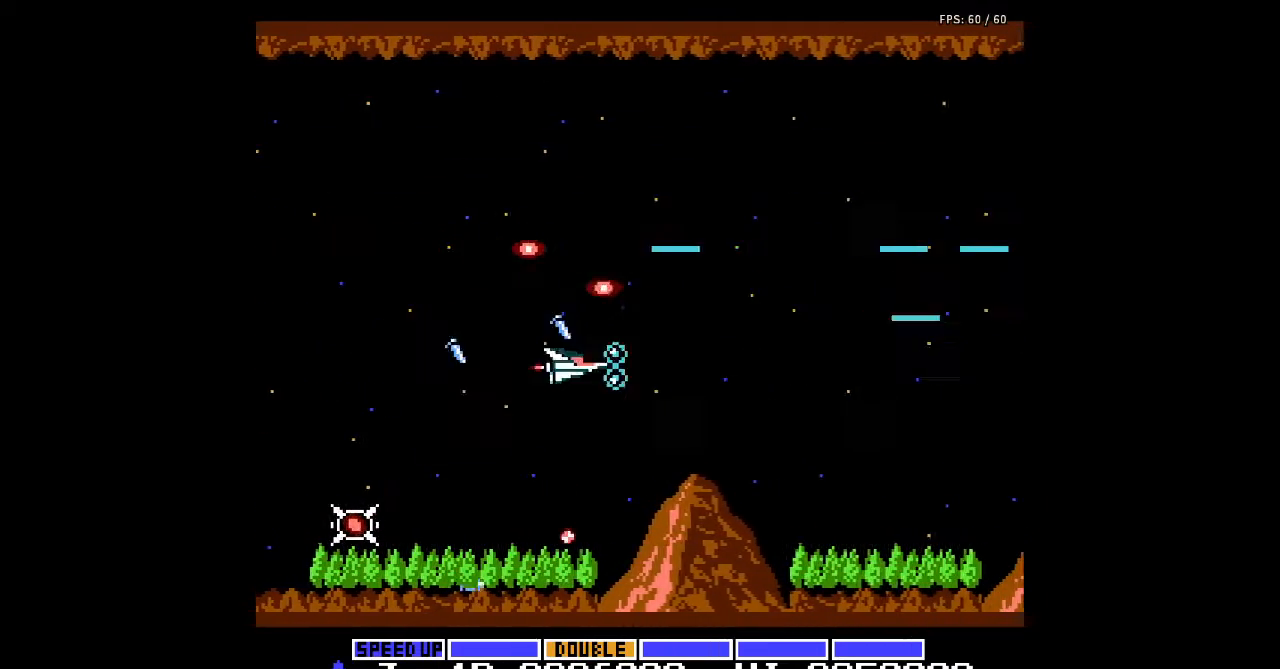
{"buttons": ["DPAD_RIGHT"], "events": [[33, "A", "up"], [67, "A", "down"], [100, "A", "up"], [133, "A", "down"], [133, "DPAD_UP", "down"], [167, "A", "up"], [200, "A", "down"], [233, "A", "up"], [267, "A", "down"], [267, "DPAD_LEFT", "up"], [300, "A", "up"], [333, "A", "down"], [333, "DPAD_RIGHT", "down"], [367, "A", "up"], [400, "A", "down"], [433, "A", "up"], [433, "DPAD_UP", "up"], [467, "A", "down"], [500, "A", "up"]]}
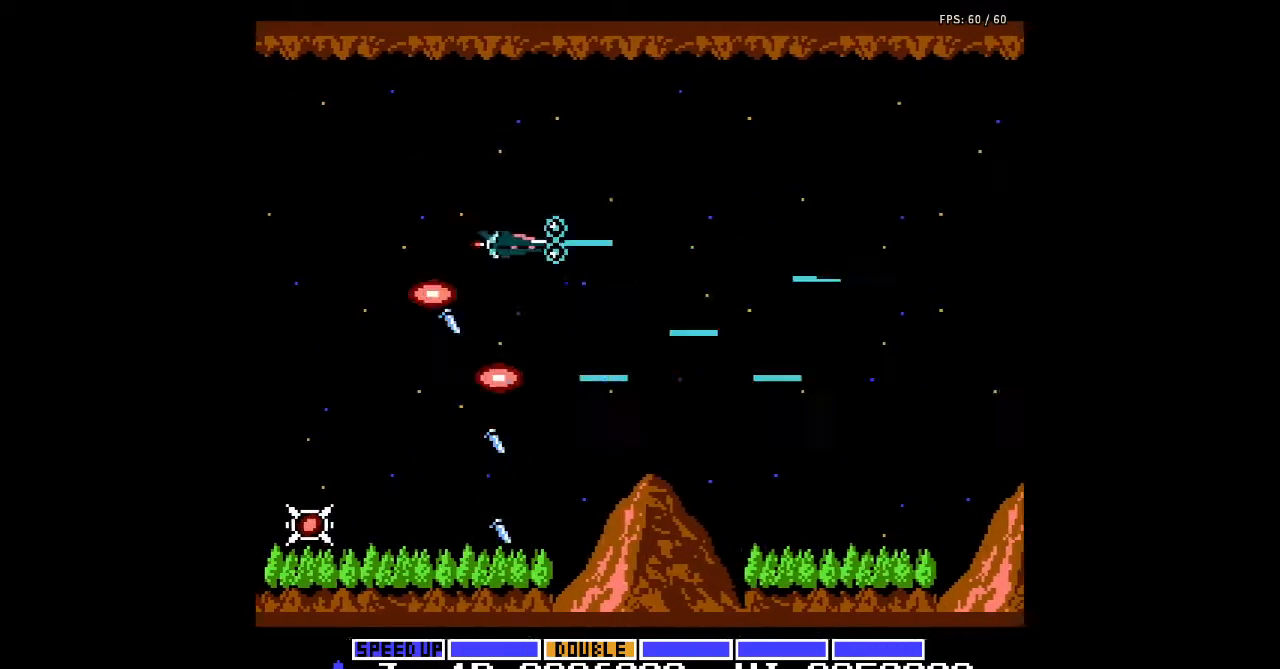
{"buttons": ["A", "DPAD_DOWN", "DPAD_LEFT"], "events": [[33, "A", "down"], [67, "A", "up"], [67, "DPAD_DOWN", "down"], [100, "A", "down"], [133, "A", "up"], [167, "A", "down"], [167, "DPAD_RIGHT", "up"], [200, "A", "up"], [233, "A", "down"], [267, "A", "up"], [300, "A", "down"], [333, "A", "up"], [367, "A", "down"], [400, "A", "up"], [400, "DPAD_LEFT", "down"], [433, "A", "down"], [467, "A", "up"], [500, "A", "down"]]}
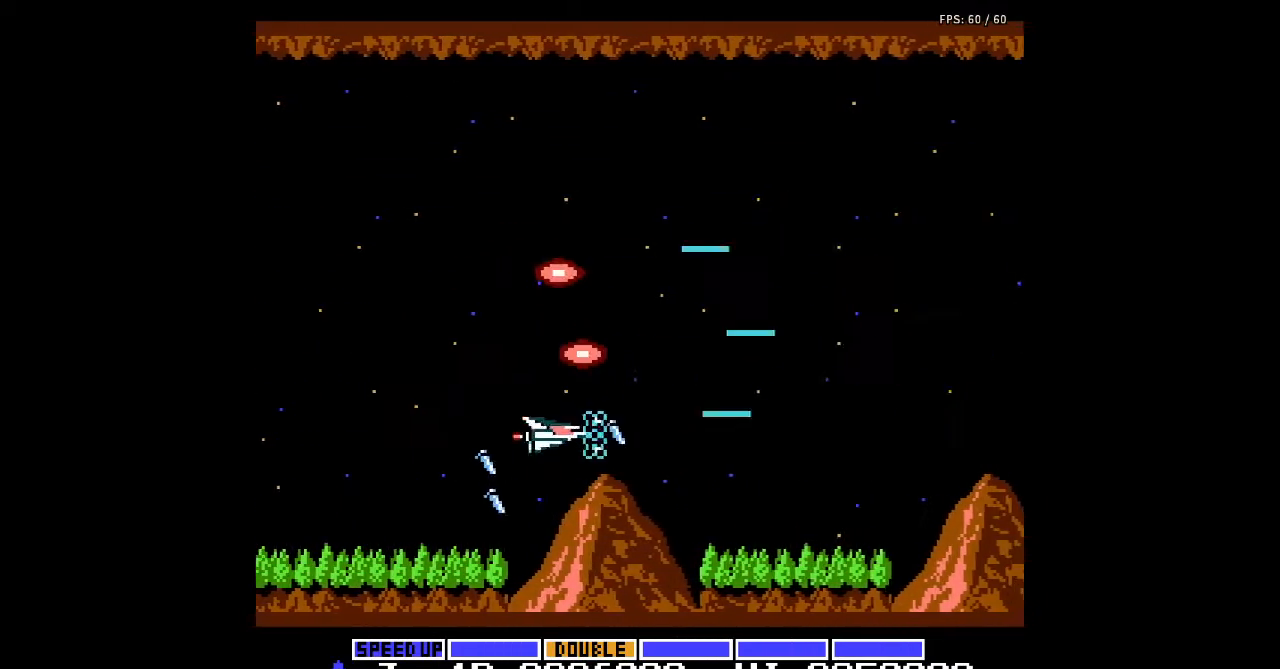
{"buttons": [], "events": [[33, "A", "up"], [33, "DPAD_DOWN", "up"], [67, "A", "down"], [100, "A", "up"], [133, "A", "down"], [167, "A", "up"], [167, "DPAD_UP", "down"], [200, "A", "down"], [233, "A", "up"], [267, "A", "down"], [300, "A", "up"], [333, "A", "down"], [367, "A", "up"], [400, "A", "down"], [433, "A", "up"], [467, "A", "down"], [467, "DPAD_LEFT", "up"], [467, "DPAD_UP", "up"], [500, "A", "up"]]}
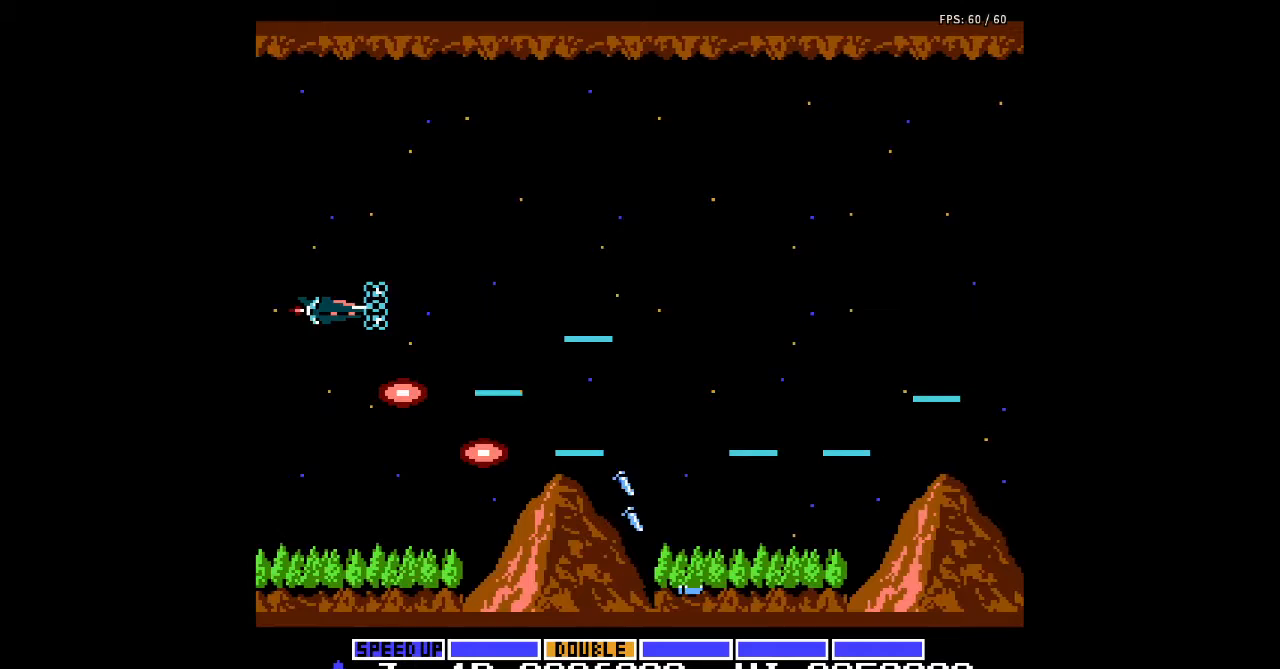
{"buttons": ["A"], "events": [[33, "A", "down"], [67, "A", "up"], [100, "A", "down"], [133, "A", "up"], [167, "A", "down"], [200, "A", "up"], [233, "A", "down"], [267, "A", "up"], [300, "A", "down"], [333, "A", "up"], [367, "A", "down"], [400, "A", "up"], [433, "A", "down"], [467, "A", "up"], [500, "A", "down"]]}
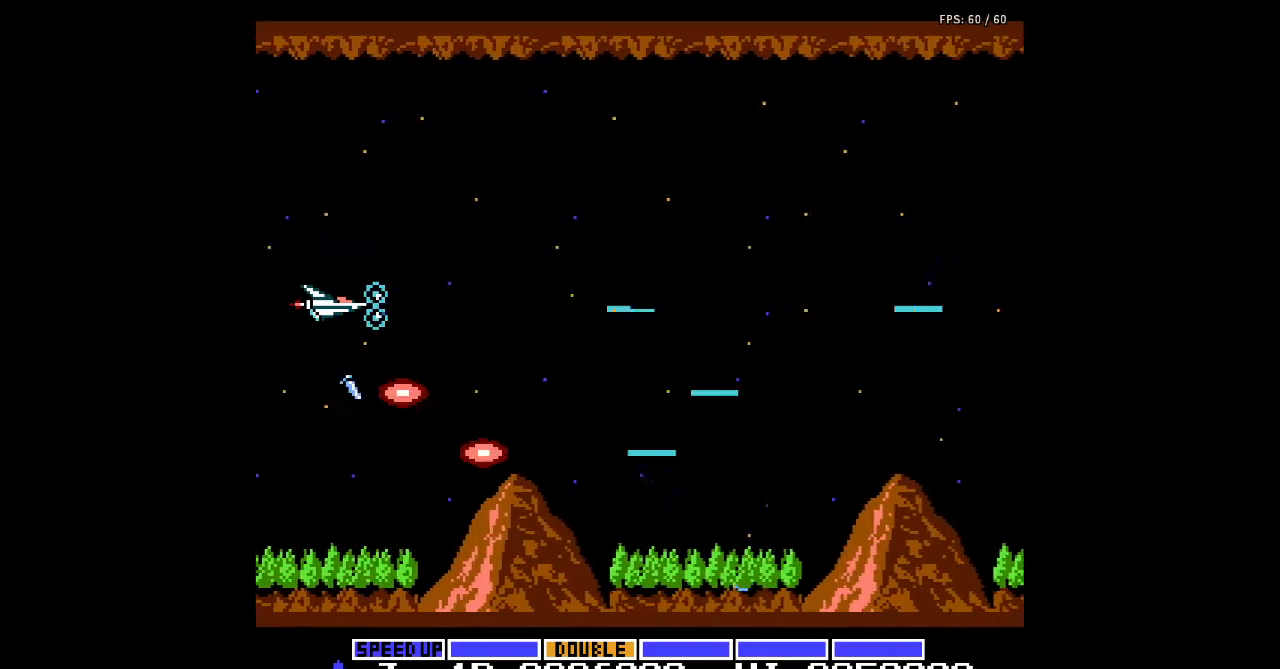
{"buttons": [], "events": [[33, "A", "up"], [67, "A", "down"], [100, "A", "up"], [133, "A", "down"], [167, "A", "up"], [200, "A", "down"], [233, "A", "up"], [267, "A", "down"], [300, "A", "up"], [333, "A", "down"], [367, "A", "up"], [400, "A", "down"], [433, "A", "up"], [467, "A", "down"], [500, "A", "up"]]}
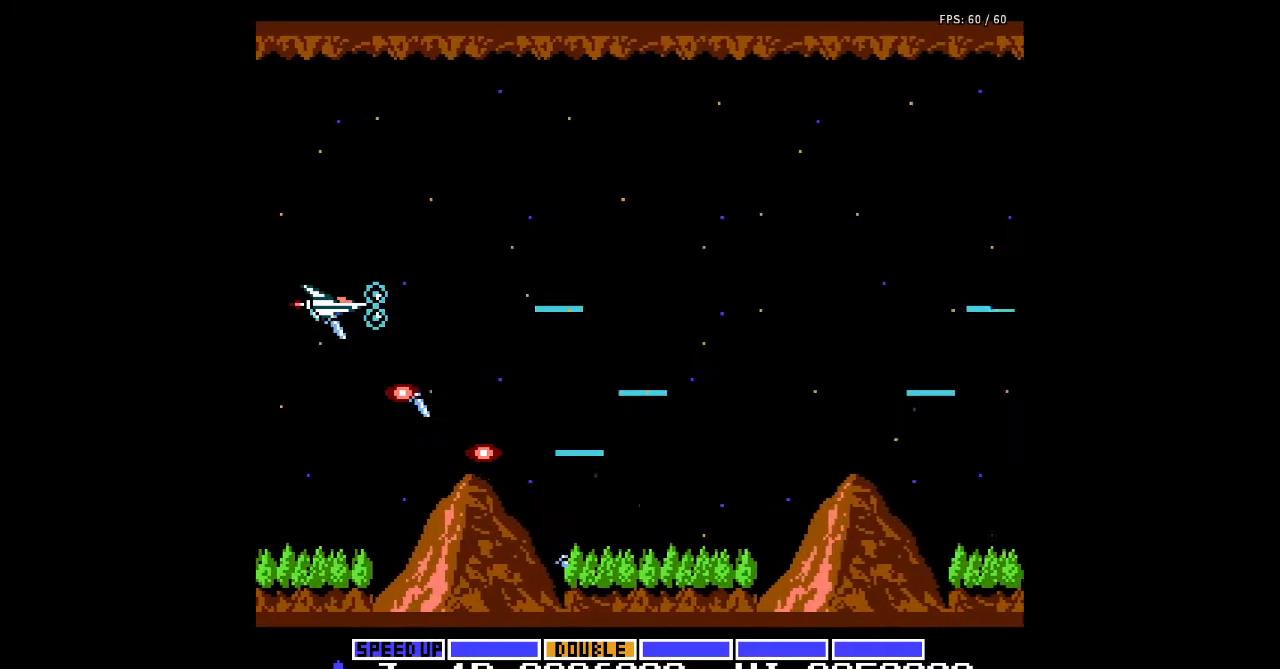
{"buttons": ["A", "DPAD_RIGHT"], "events": [[33, "A", "down"], [67, "A", "up"], [100, "A", "down"], [133, "A", "up"], [167, "A", "down"], [200, "A", "up"], [233, "A", "down"], [233, "DPAD_RIGHT", "down"], [267, "A", "up"], [300, "A", "down"], [333, "A", "up"], [367, "A", "down"], [400, "A", "up"], [433, "A", "down"], [467, "A", "up"], [500, "A", "down"]]}
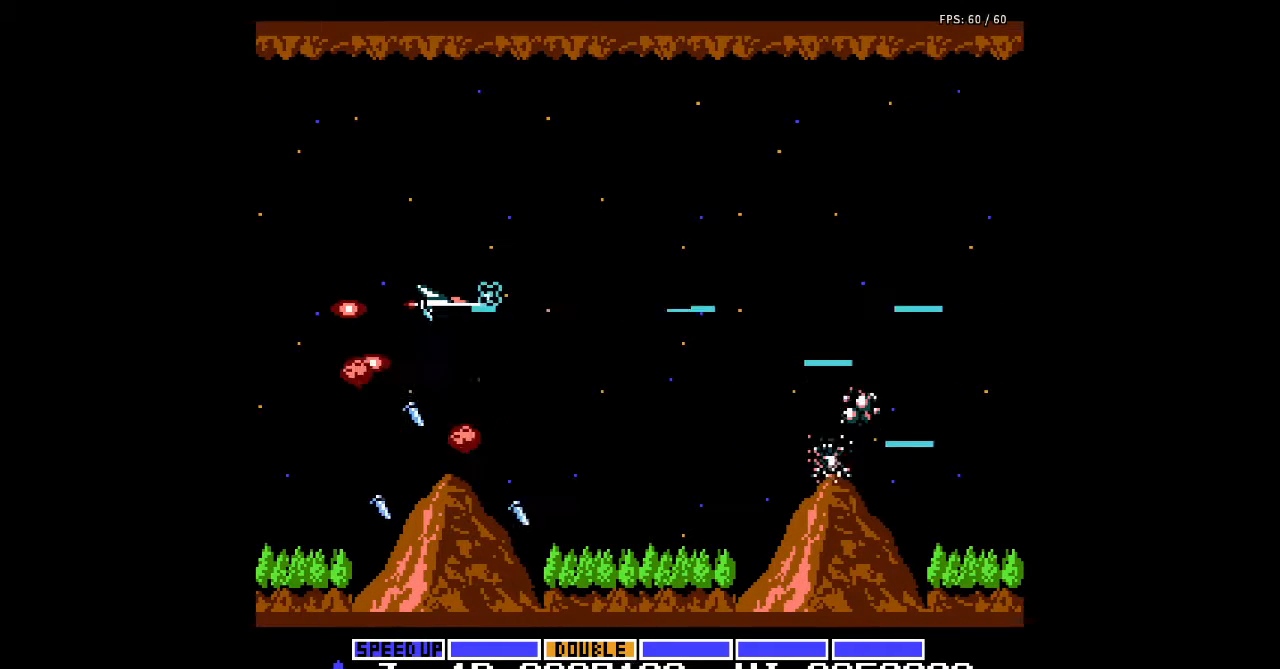
{"buttons": ["DPAD_RIGHT"], "events": [[33, "A", "up"], [67, "A", "down"], [100, "A", "up"], [133, "A", "down"], [167, "A", "up"], [167, "DPAD_DOWN", "down"], [200, "A", "down"], [233, "A", "up"], [267, "A", "down"], [267, "DPAD_DOWN", "up"], [267, "DPAD_RIGHT", "up"], [300, "A", "up"], [333, "A", "down"], [367, "A", "up"], [400, "A", "down"], [433, "A", "up"], [467, "A", "down"], [467, "DPAD_RIGHT", "down"], [500, "A", "up"]]}
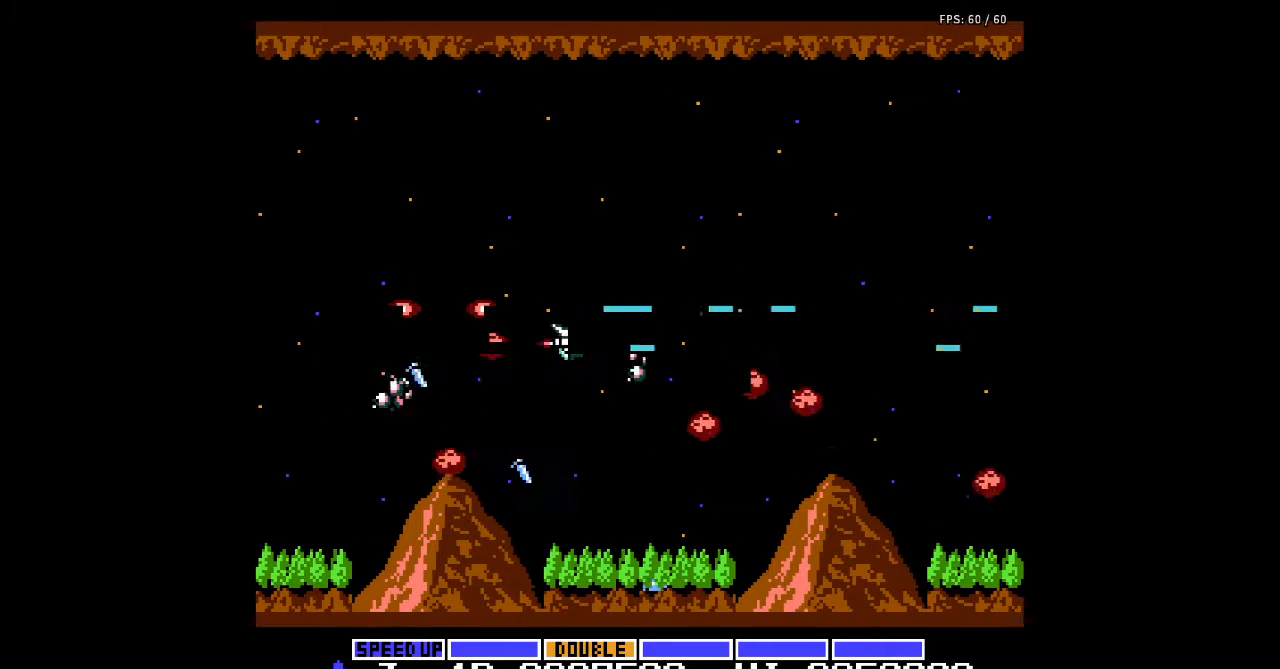
{"buttons": ["A"], "events": [[33, "A", "down"], [67, "A", "up"], [100, "A", "down"], [100, "DPAD_DOWN", "down"], [133, "A", "up"], [133, "DPAD_DOWN", "up"], [133, "DPAD_RIGHT", "up"], [167, "A", "down"], [200, "A", "up"], [233, "A", "down"], [267, "A", "up"], [300, "A", "down"], [300, "DPAD_DOWN", "down"], [333, "A", "up"], [367, "A", "down"], [367, "DPAD_DOWN", "up"], [400, "A", "up"], [433, "A", "down"], [467, "A", "up"], [500, "A", "down"]]}
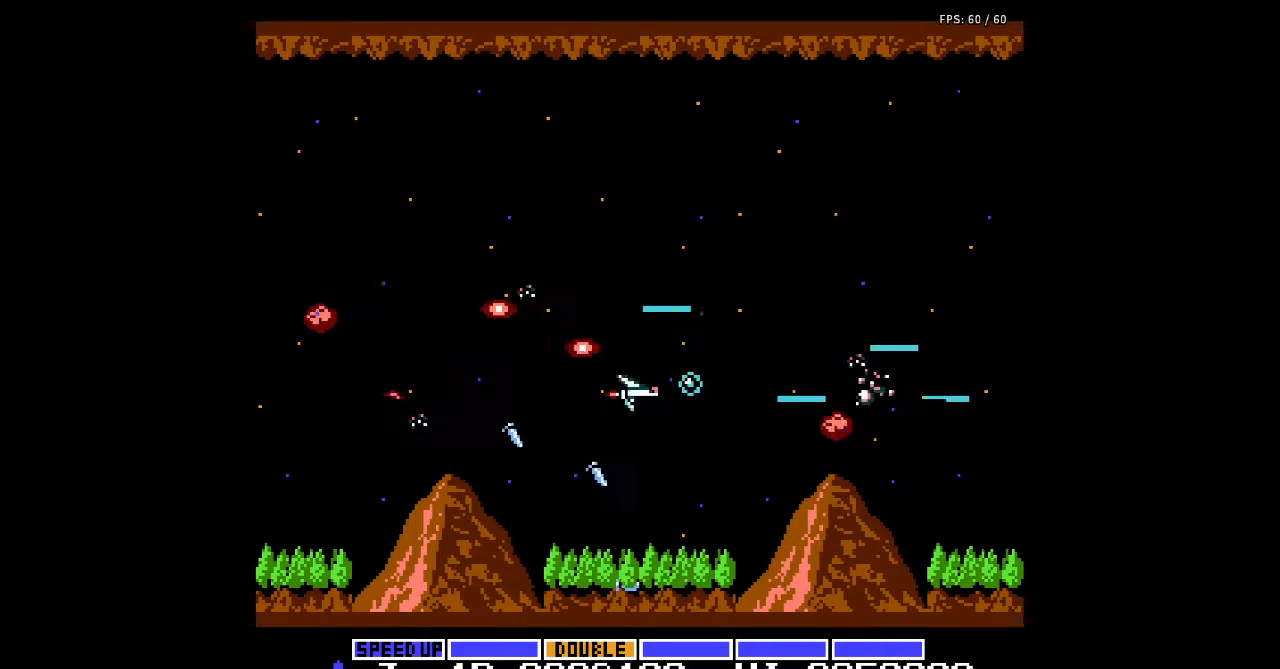
{"buttons": [], "events": [[33, "A", "up"], [33, "DPAD_LEFT", "down"], [67, "A", "down"], [100, "A", "up"], [133, "A", "down"], [133, "DPAD_LEFT", "up"], [167, "A", "up"], [200, "A", "down"], [233, "A", "up"], [267, "A", "down"], [300, "A", "up"], [333, "A", "down"], [367, "A", "up"], [400, "A", "down"], [433, "A", "up"], [467, "A", "down"], [500, "A", "up"]]}
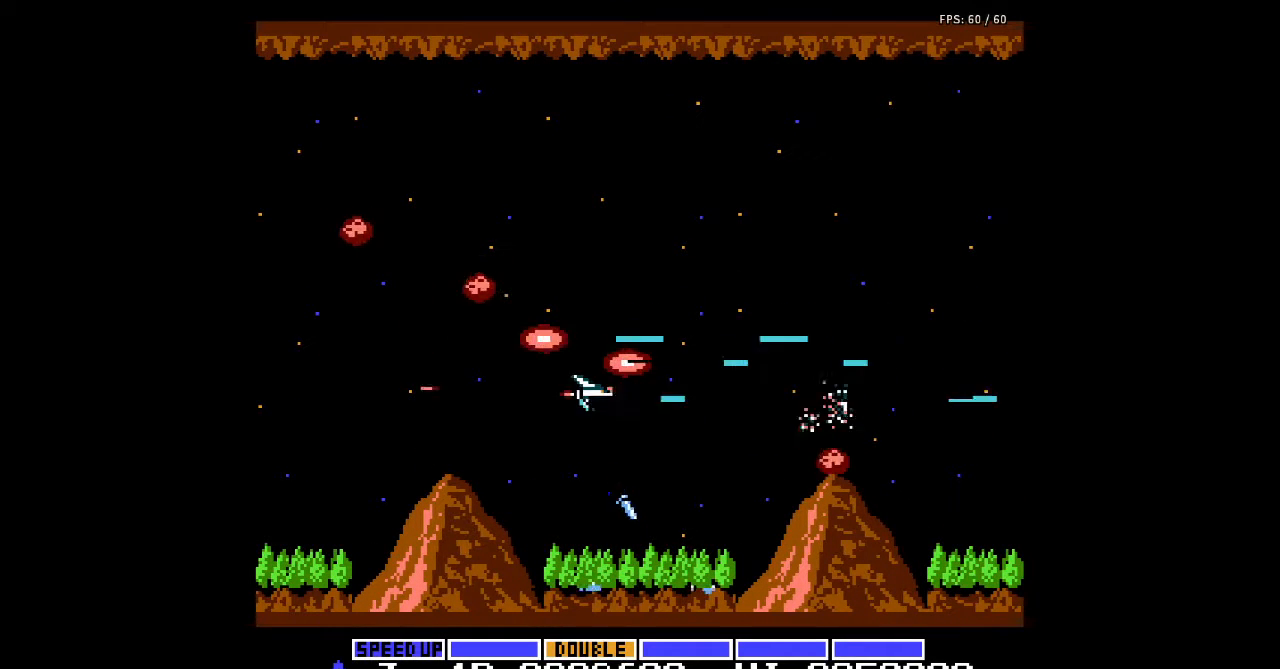
{"buttons": ["A"], "events": [[33, "A", "down"], [67, "A", "up"], [100, "A", "down"], [133, "A", "up"], [167, "A", "down"], [200, "A", "up"], [233, "A", "down"], [267, "A", "up"], [300, "A", "down"], [333, "A", "up"], [367, "A", "down"], [400, "A", "up"], [433, "A", "down"], [467, "A", "up"], [500, "A", "down"]]}
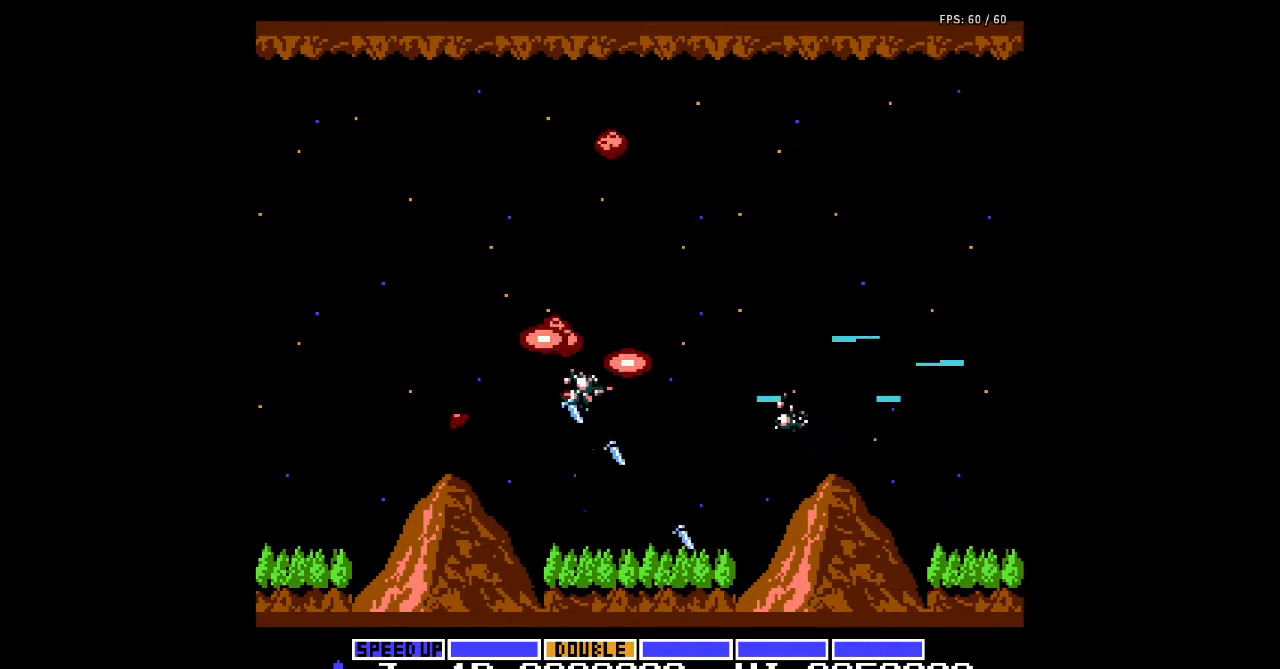
{"buttons": [], "events": [[33, "A", "up"], [67, "A", "down"], [100, "A", "up"], [133, "A", "down"], [167, "A", "up"], [167, "DPAD_DOWN", "down"], [200, "A", "down"], [233, "A", "up"], [267, "A", "down"], [267, "DPAD_DOWN", "up"], [300, "A", "up"], [333, "A", "down"], [367, "A", "up"], [400, "A", "down"], [433, "A", "up"], [467, "A", "down"], [500, "A", "up"]]}
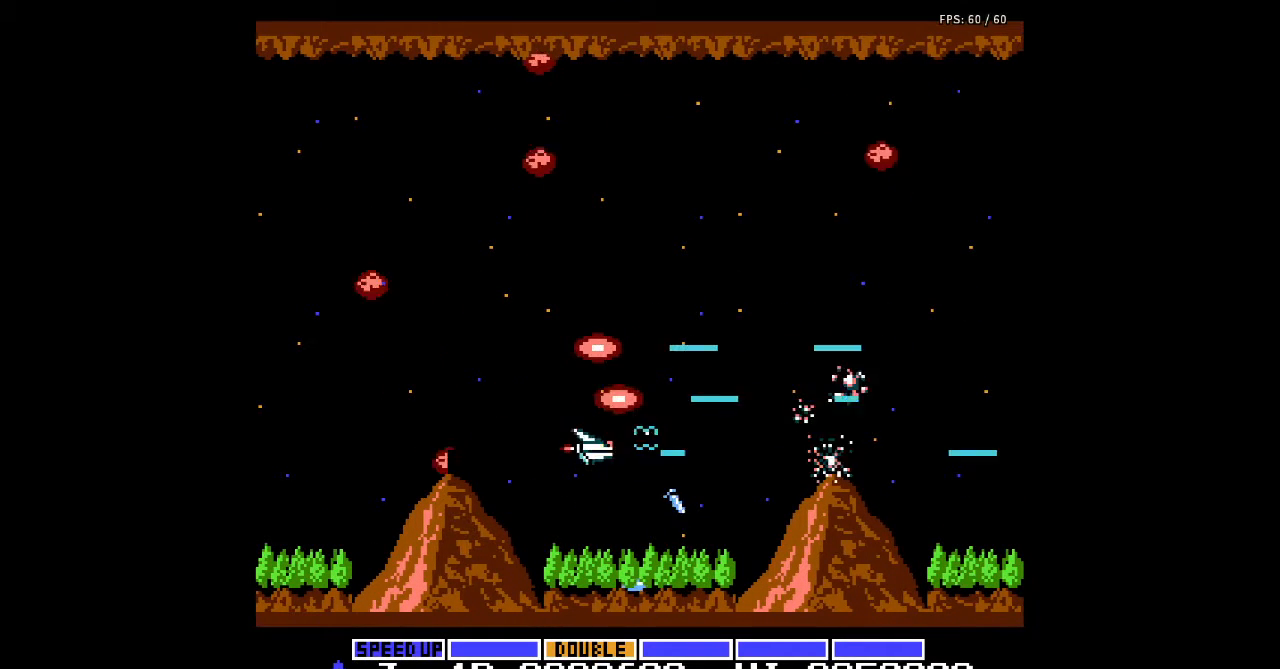
{"buttons": ["A"], "events": [[33, "A", "down"], [67, "A", "up"], [100, "A", "down"], [133, "A", "up"], [167, "A", "down"], [200, "A", "up"], [233, "A", "down"], [267, "A", "up"], [300, "A", "down"], [333, "A", "up"], [367, "A", "down"], [400, "A", "up"], [433, "A", "down"], [467, "A", "up"], [500, "A", "down"]]}
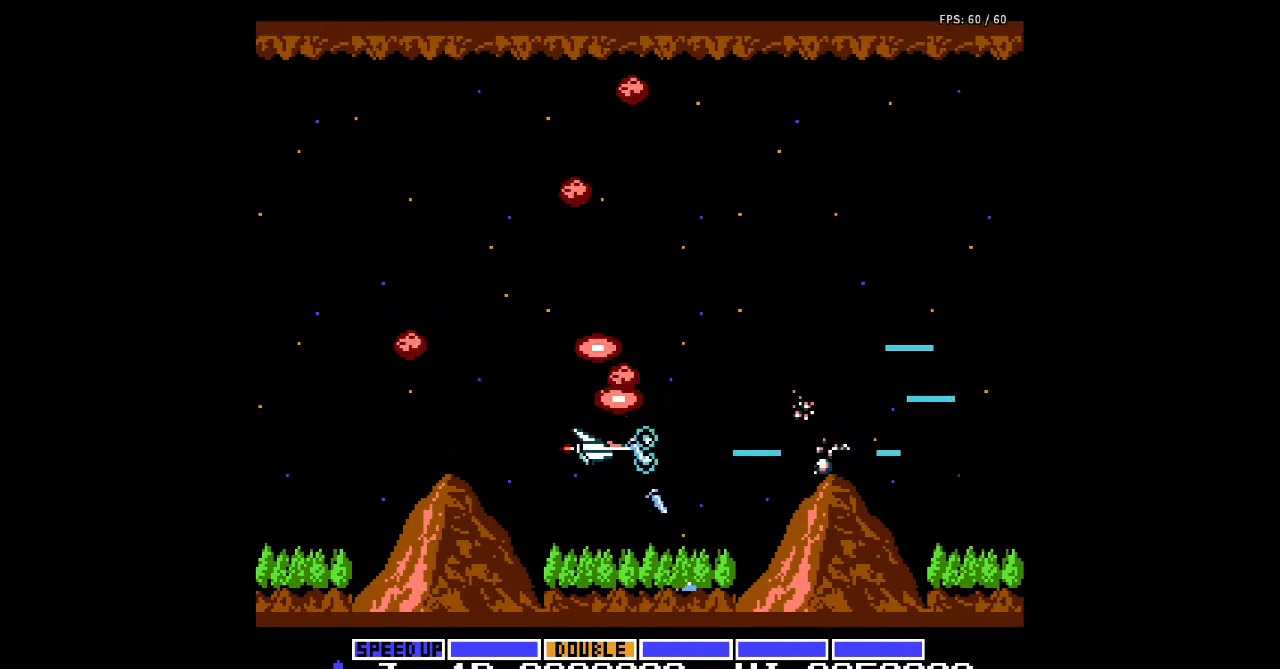
{"buttons": [], "events": [[33, "A", "up"], [67, "A", "down"], [100, "A", "up"], [133, "A", "down"], [167, "A", "up"], [200, "A", "down"], [233, "A", "up"], [267, "A", "down"], [300, "A", "up"], [333, "A", "down"], [367, "A", "up"], [400, "A", "down"], [433, "A", "up"], [467, "A", "down"], [500, "A", "up"]]}
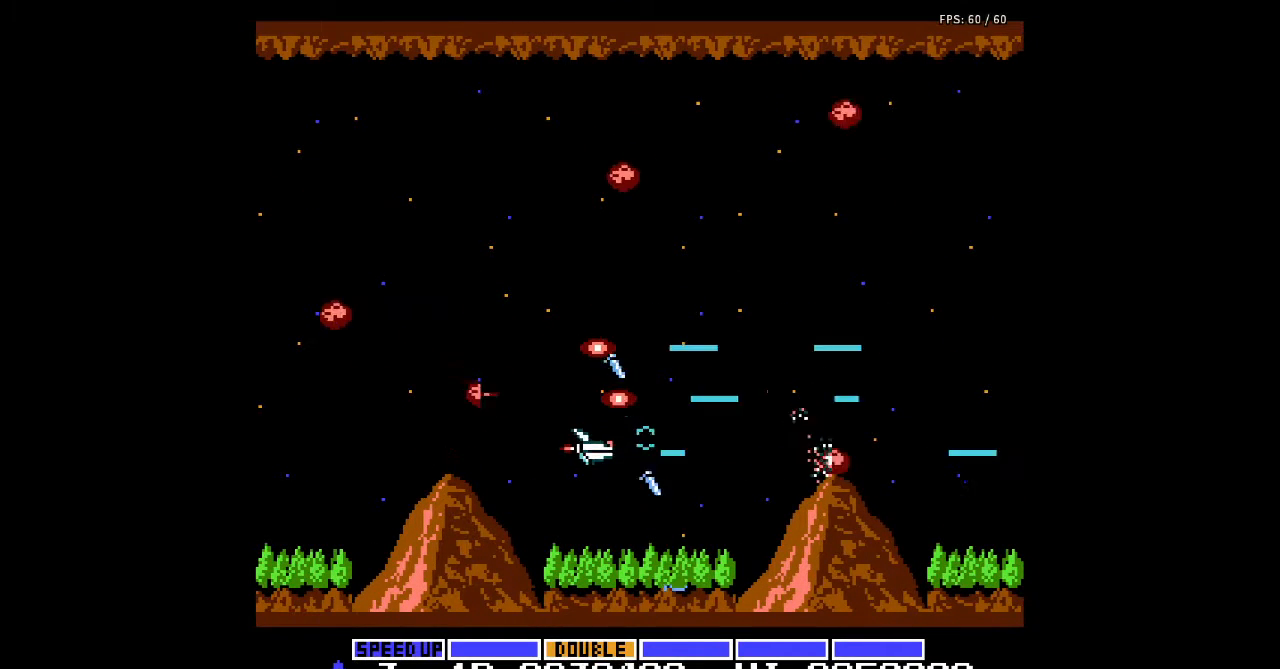
{"buttons": ["A", "DPAD_LEFT"], "events": [[33, "A", "down"], [67, "A", "up"], [100, "A", "down"], [133, "A", "up"], [167, "A", "down"], [200, "A", "up"], [233, "A", "down"], [267, "A", "up"], [300, "A", "down"], [333, "A", "up"], [367, "A", "down"], [400, "A", "up"], [433, "A", "down"], [467, "A", "up"], [467, "DPAD_LEFT", "down"], [500, "A", "down"]]}
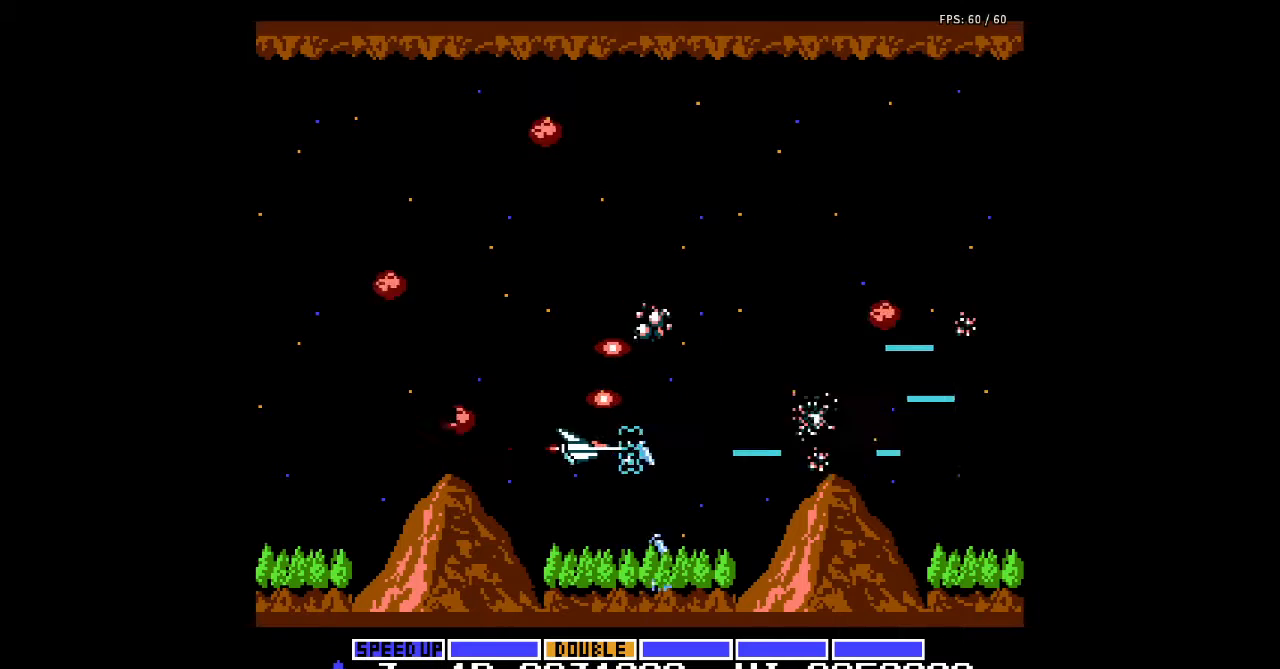
{"buttons": [], "events": [[33, "A", "up"], [67, "A", "down"], [67, "DPAD_LEFT", "up"], [100, "A", "up"], [133, "A", "down"], [167, "A", "up"], [200, "A", "down"], [233, "A", "up"], [267, "A", "down"], [300, "A", "up"], [333, "A", "down"], [367, "A", "up"], [400, "A", "down"], [433, "A", "up"], [467, "A", "down"], [500, "A", "up"]]}
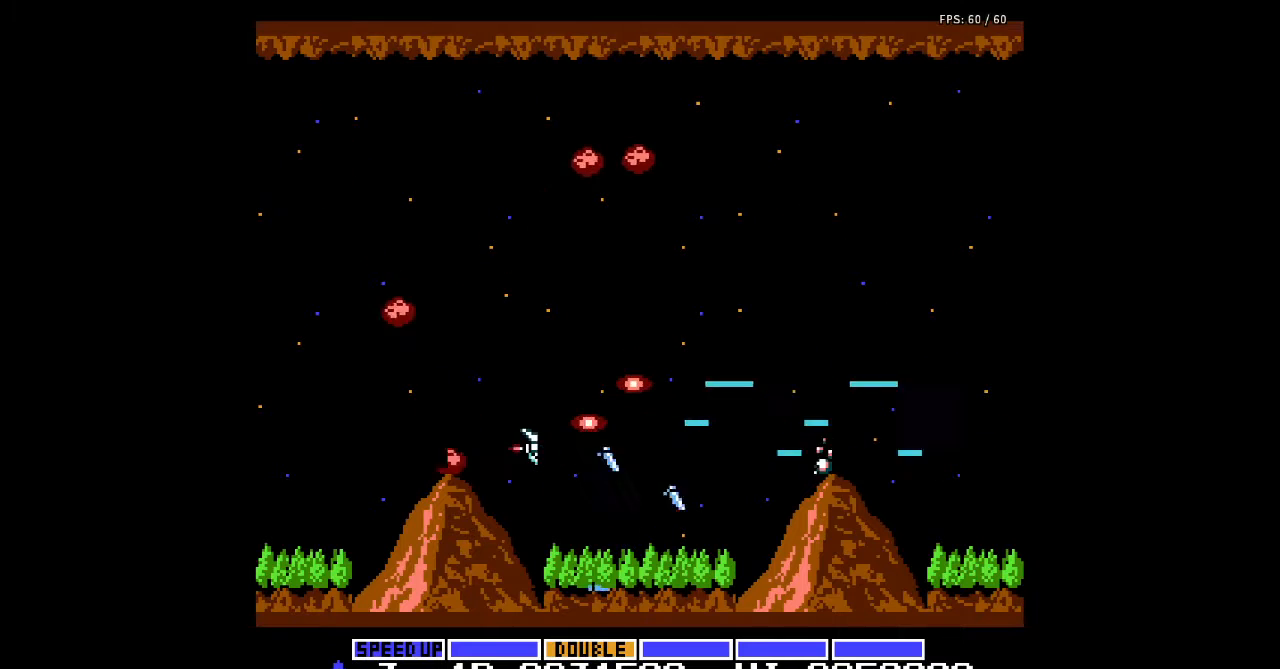
{"buttons": ["A"], "events": [[33, "A", "down"], [67, "A", "up"], [100, "A", "down"], [133, "A", "up"], [167, "A", "down"], [200, "A", "up"], [233, "A", "down"], [267, "A", "up"], [300, "A", "down"], [333, "A", "up"], [367, "A", "down"], [400, "A", "up"], [433, "A", "down"], [467, "A", "up"], [500, "A", "down"]]}
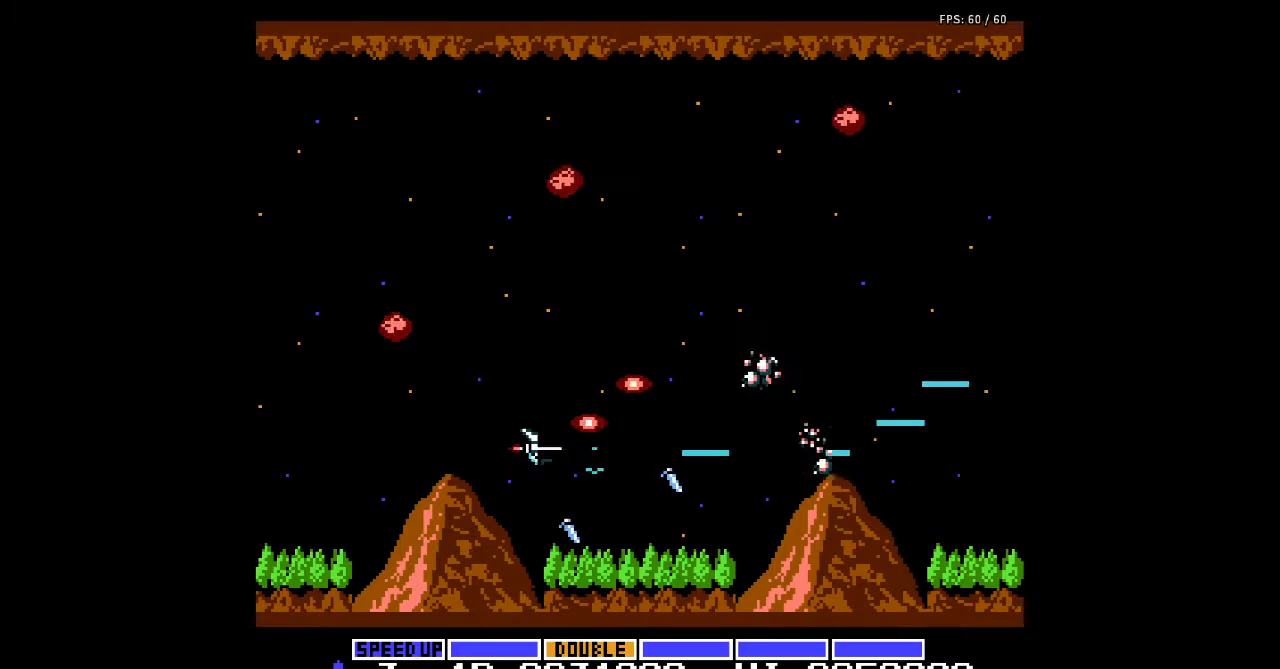
{"buttons": [], "events": [[33, "A", "up"], [67, "A", "down"], [100, "A", "up"], [133, "A", "down"], [167, "A", "up"], [200, "A", "down"], [233, "A", "up"], [267, "A", "down"], [300, "A", "up"], [333, "A", "down"], [367, "A", "up"], [400, "A", "down"], [433, "A", "up"], [467, "A", "down"], [500, "A", "up"]]}
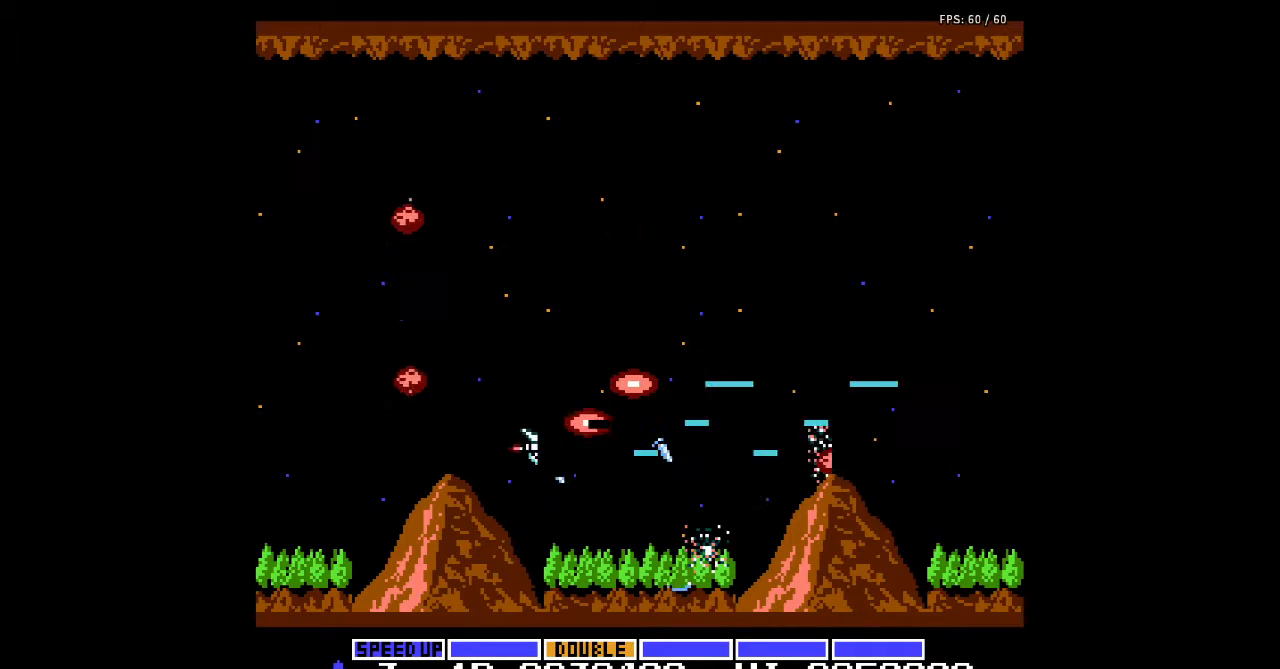
{"buttons": ["A"], "events": [[33, "A", "down"], [67, "A", "up"], [100, "A", "down"], [133, "A", "up"], [167, "A", "down"], [200, "A", "up"], [233, "A", "down"], [267, "A", "up"], [300, "A", "down"], [333, "A", "up"], [367, "A", "down"], [400, "A", "up"], [433, "A", "down"], [467, "A", "up"], [500, "A", "down"]]}
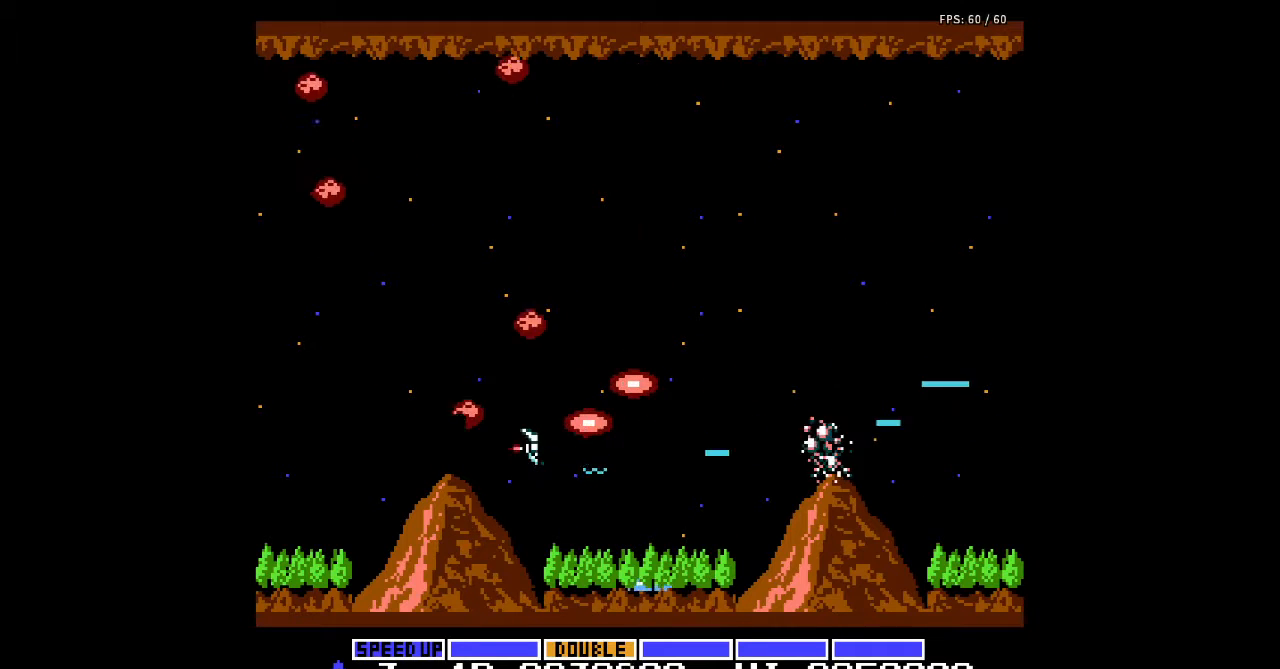
{"buttons": [], "events": [[33, "A", "up"], [67, "A", "down"], [100, "A", "up"], [133, "A", "down"], [167, "A", "up"], [200, "A", "down"], [233, "A", "up"], [267, "A", "down"], [300, "A", "up"], [333, "A", "down"], [367, "A", "up"], [400, "A", "down"], [433, "A", "up"], [467, "A", "down"], [500, "A", "up"]]}